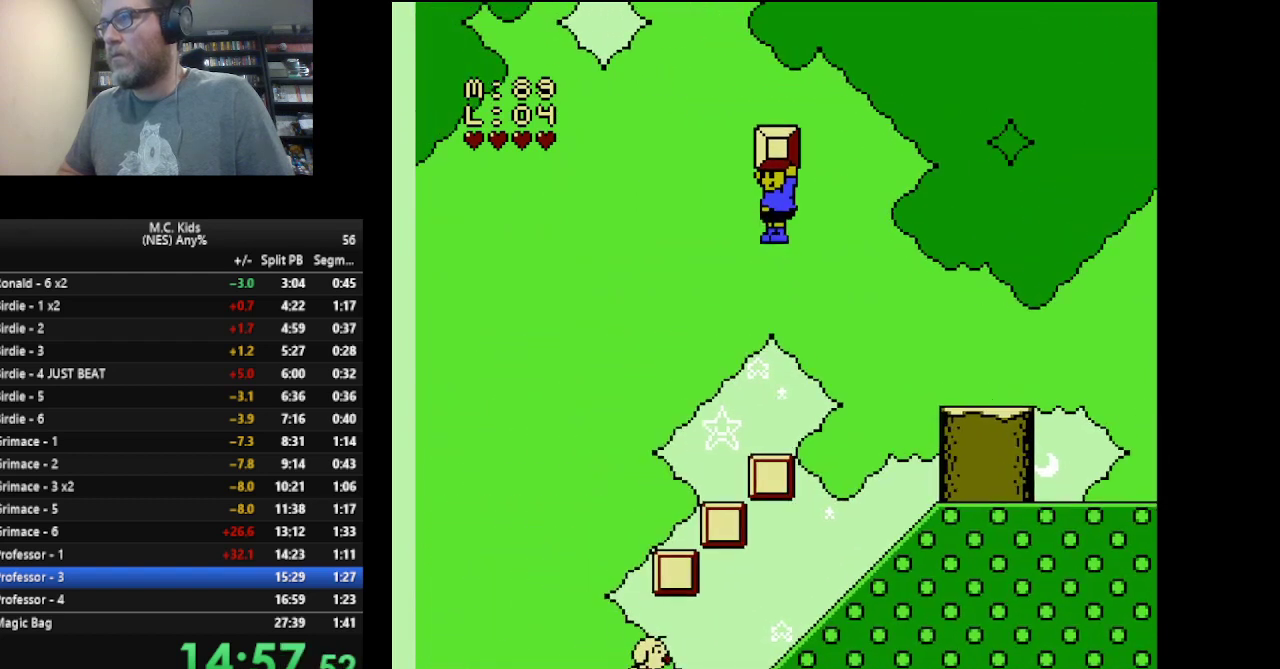
Gameplay with a controller (Nintendo layout); each line is a JSON object with the inputs held at the frame after it. "events" lists button and stick changes between this image and that frame as [ms after this image, input, new state], when the widget could be followed in between. Not read: L3 R3.
{"buttons": ["B", "DPAD_LEFT"], "events": []}
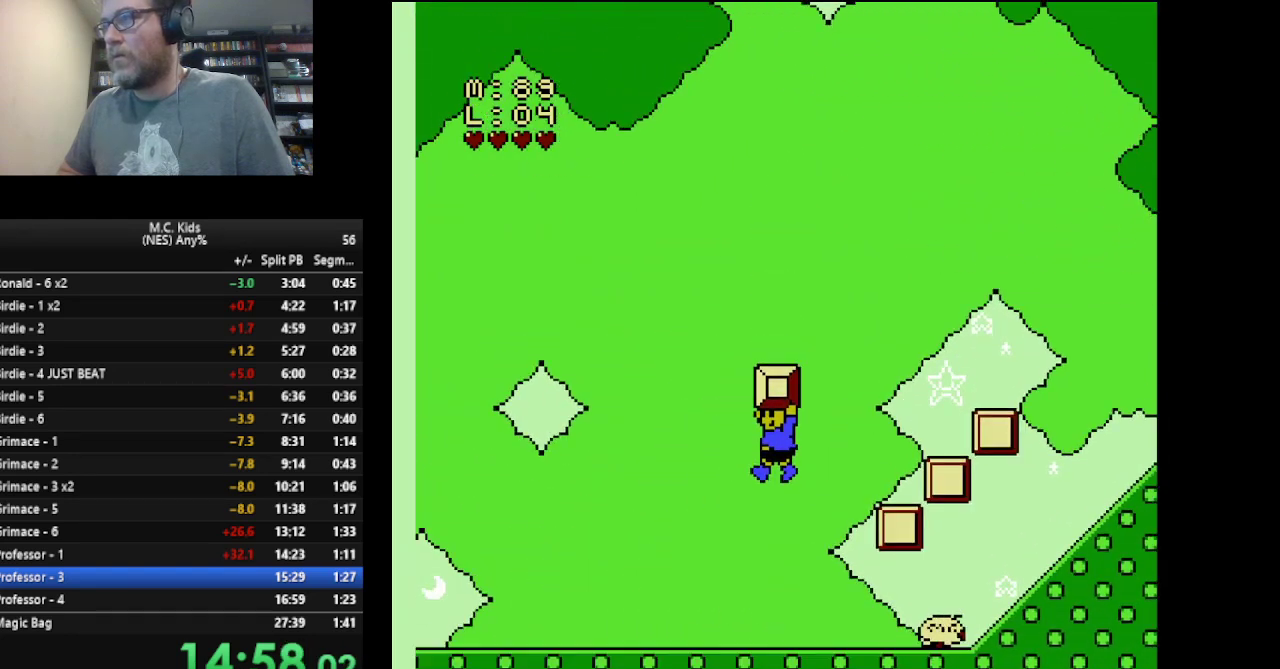
{"buttons": ["B", "DPAD_LEFT"], "events": []}
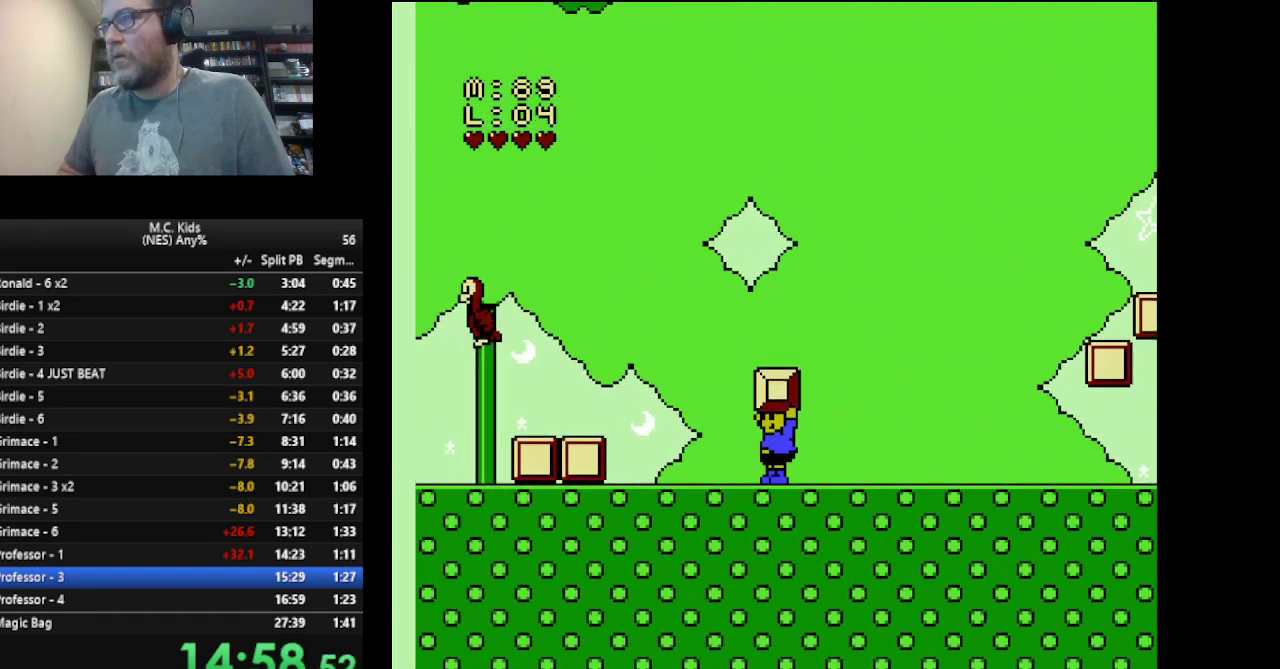
{"buttons": ["B", "DPAD_LEFT"], "events": []}
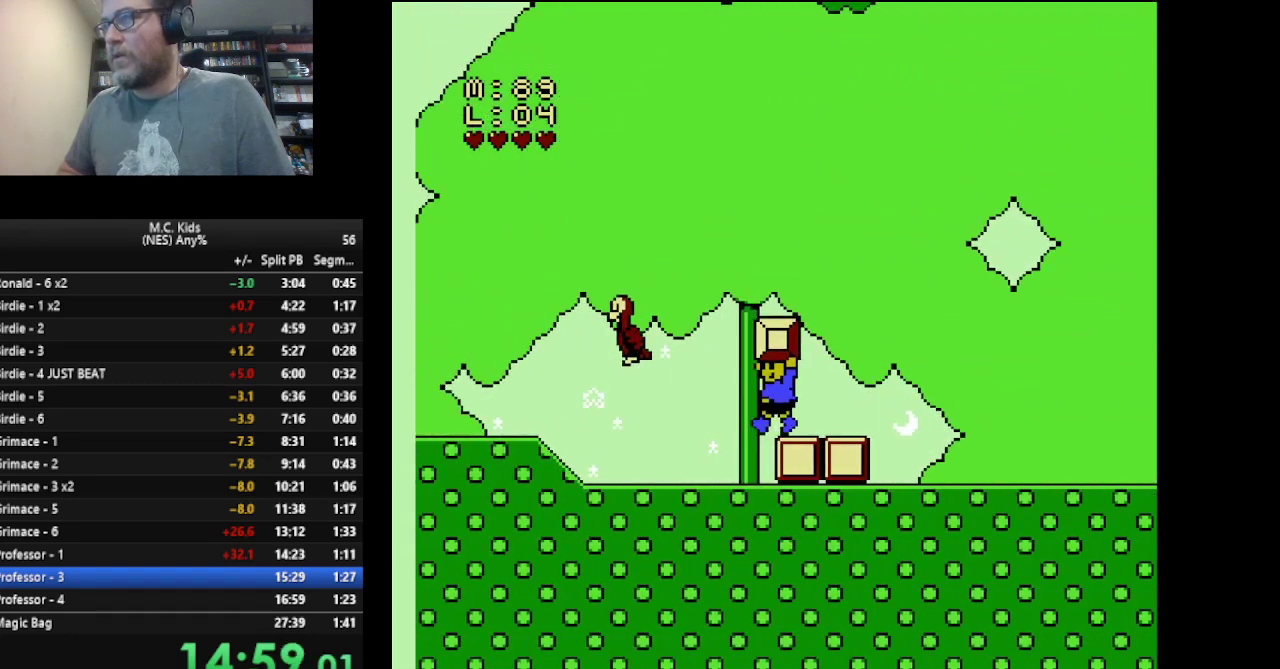
{"buttons": ["B", "DPAD_LEFT"], "events": [[42, "DPAD_LEFT", "up"], [292, "DPAD_RIGHT", "down"], [459, "DPAD_RIGHT", "up"], [501, "DPAD_LEFT", "down"]]}
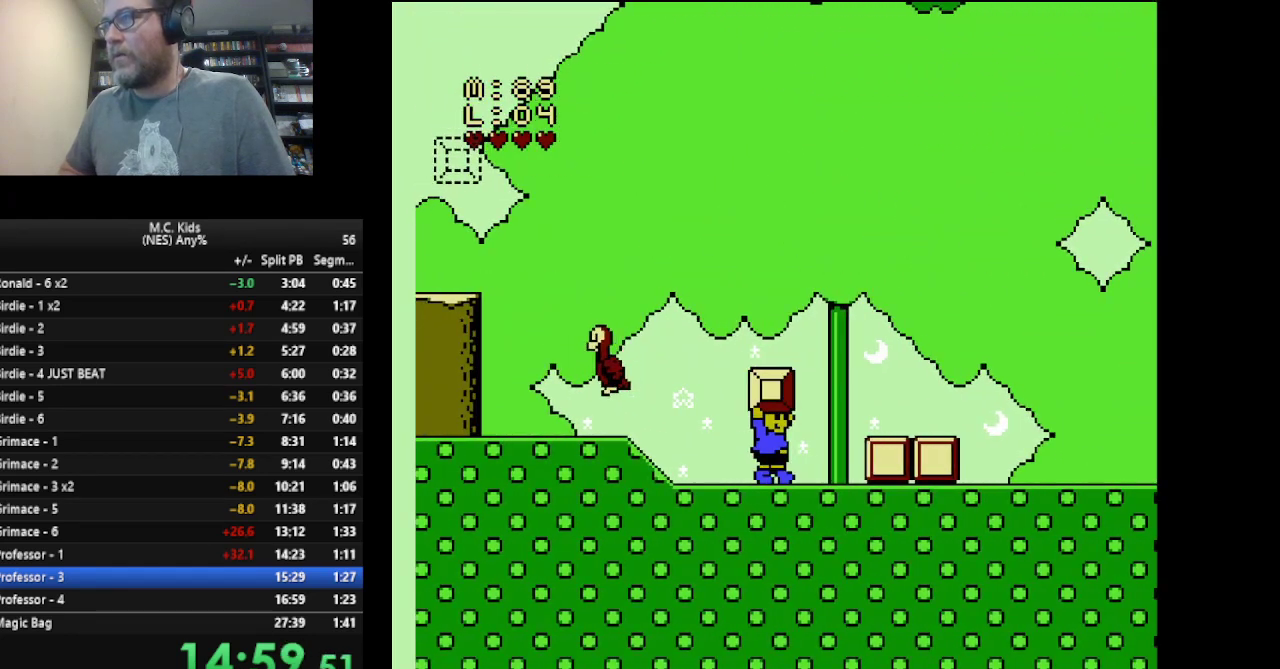
{"buttons": ["B", "DPAD_LEFT"], "events": []}
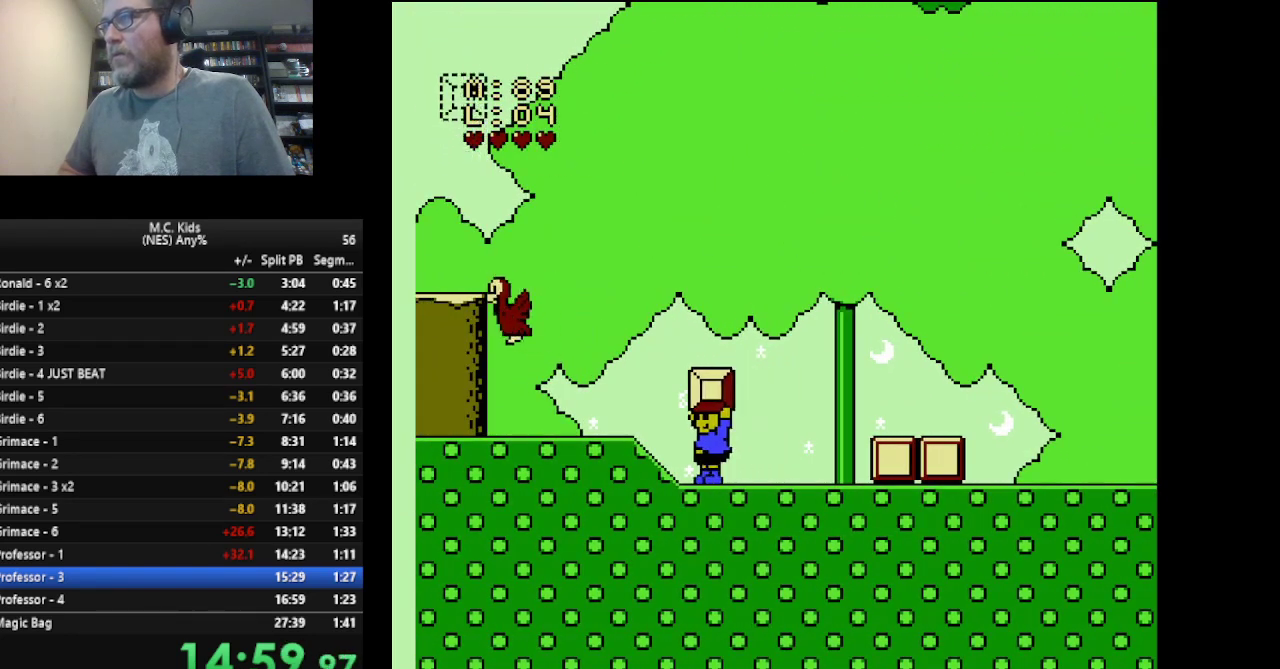
{"buttons": ["A", "B"], "events": [[84, "A", "down"], [459, "DPAD_LEFT", "up"]]}
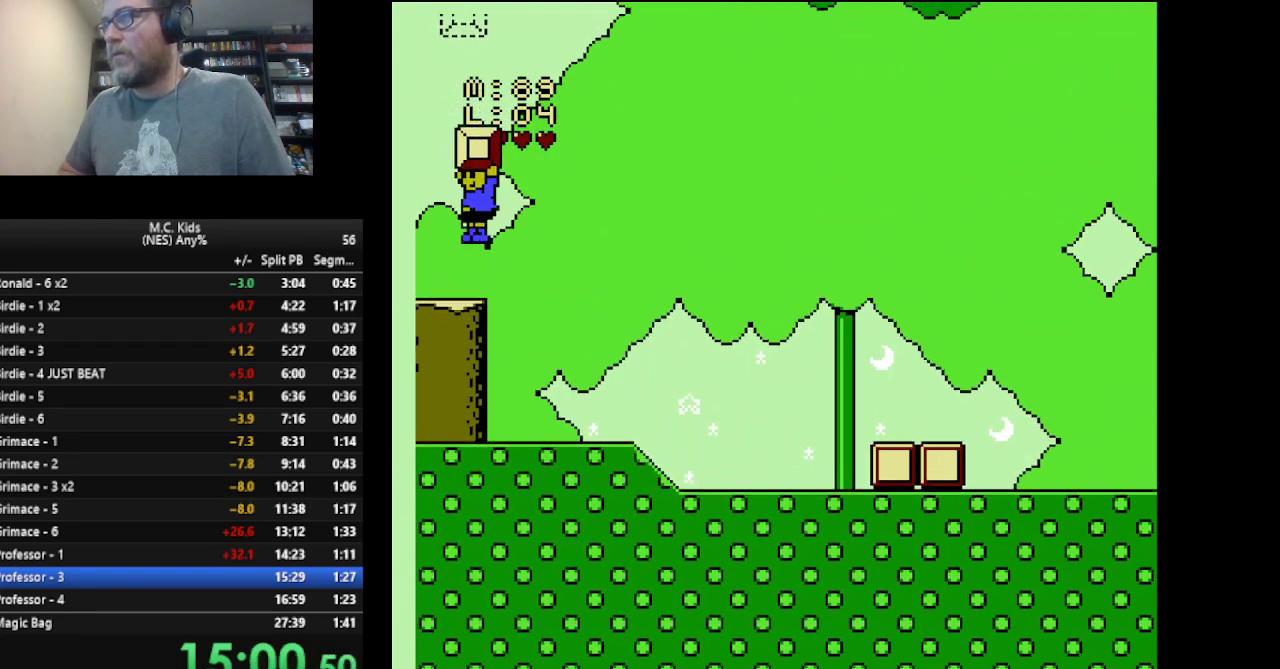
{"buttons": ["A", "B", "DPAD_RIGHT"], "events": [[42, "A", "up"], [42, "DPAD_RIGHT", "down"], [292, "DPAD_RIGHT", "up"], [375, "DPAD_RIGHT", "down"], [459, "A", "down"]]}
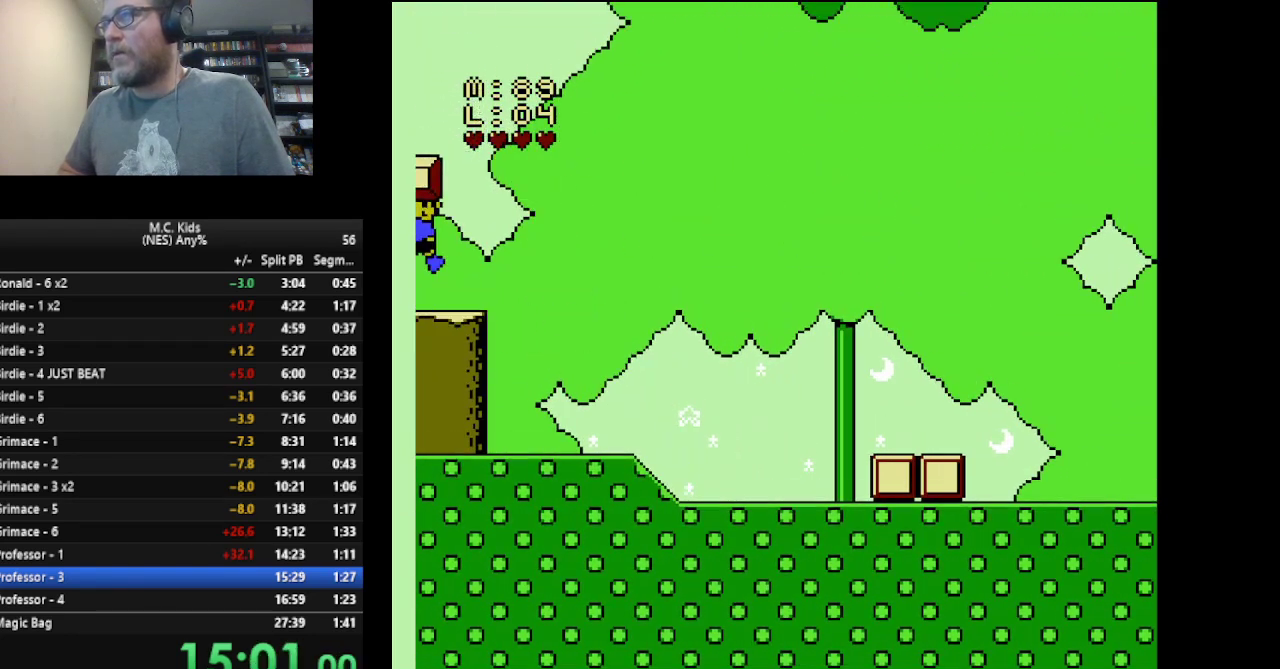
{"buttons": ["B"], "events": [[84, "DPAD_RIGHT", "up"], [251, "DPAD_LEFT", "down"], [501, "A", "up"], [501, "DPAD_LEFT", "up"]]}
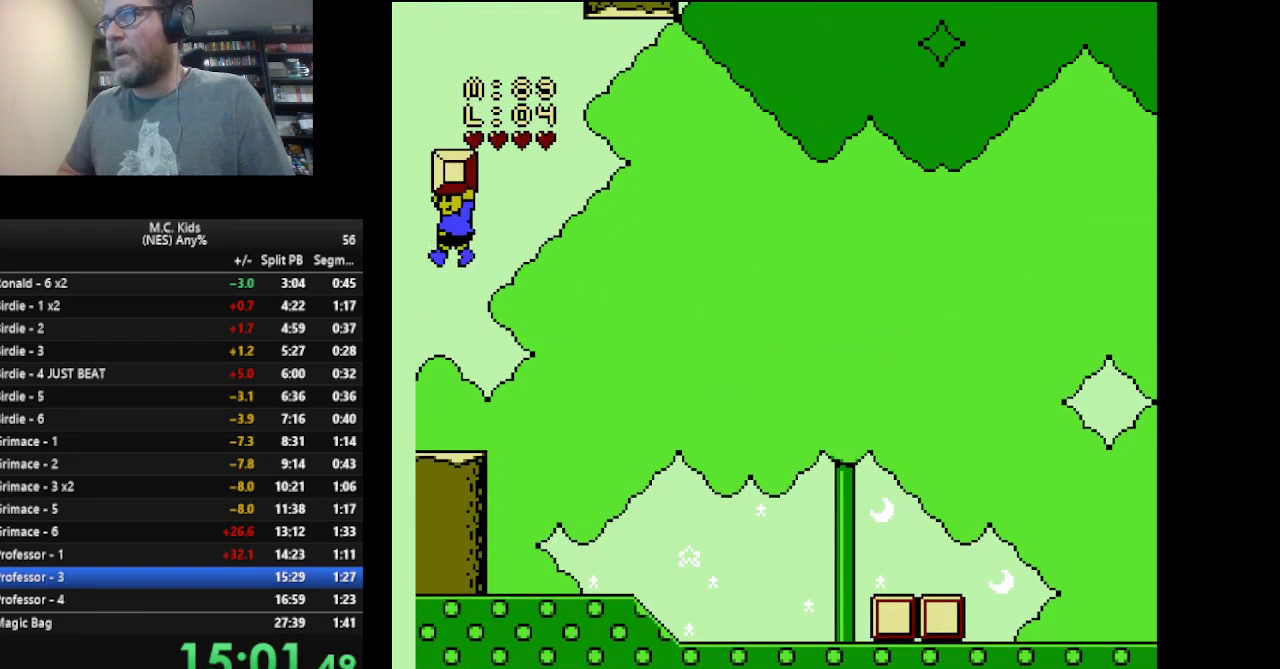
{"buttons": ["A", "B"], "events": [[167, "DPAD_RIGHT", "down"], [250, "DPAD_RIGHT", "up"], [459, "A", "down"]]}
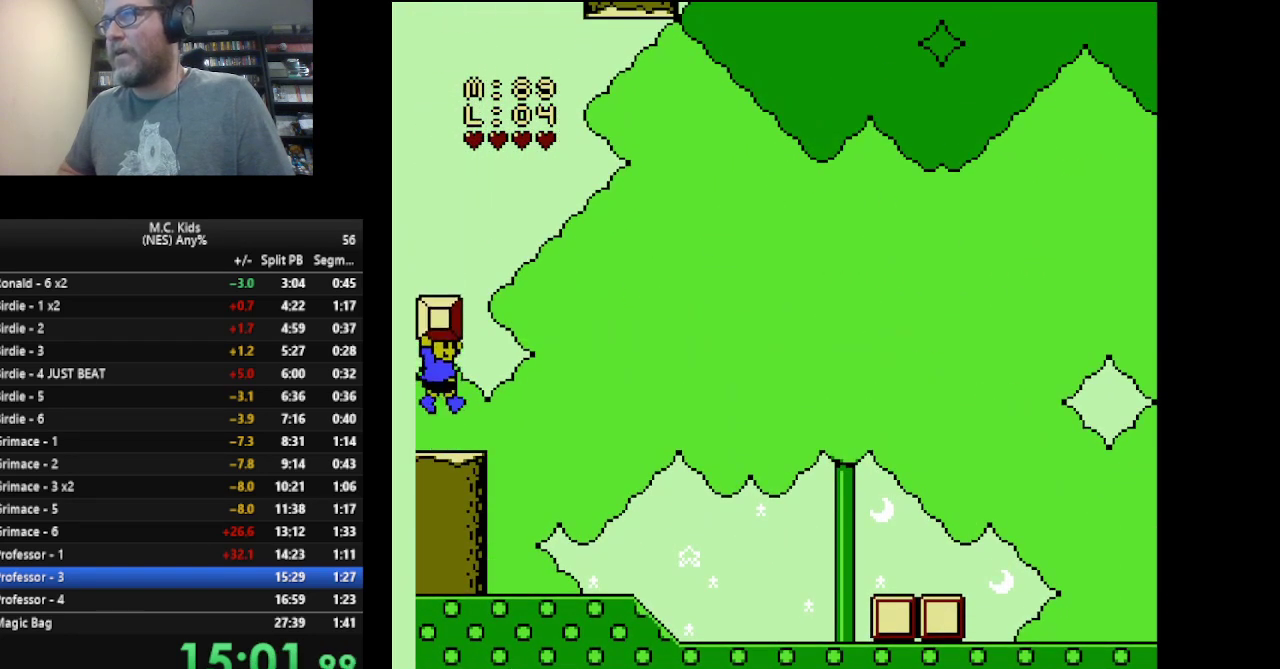
{"buttons": ["B"], "events": [[459, "A", "up"]]}
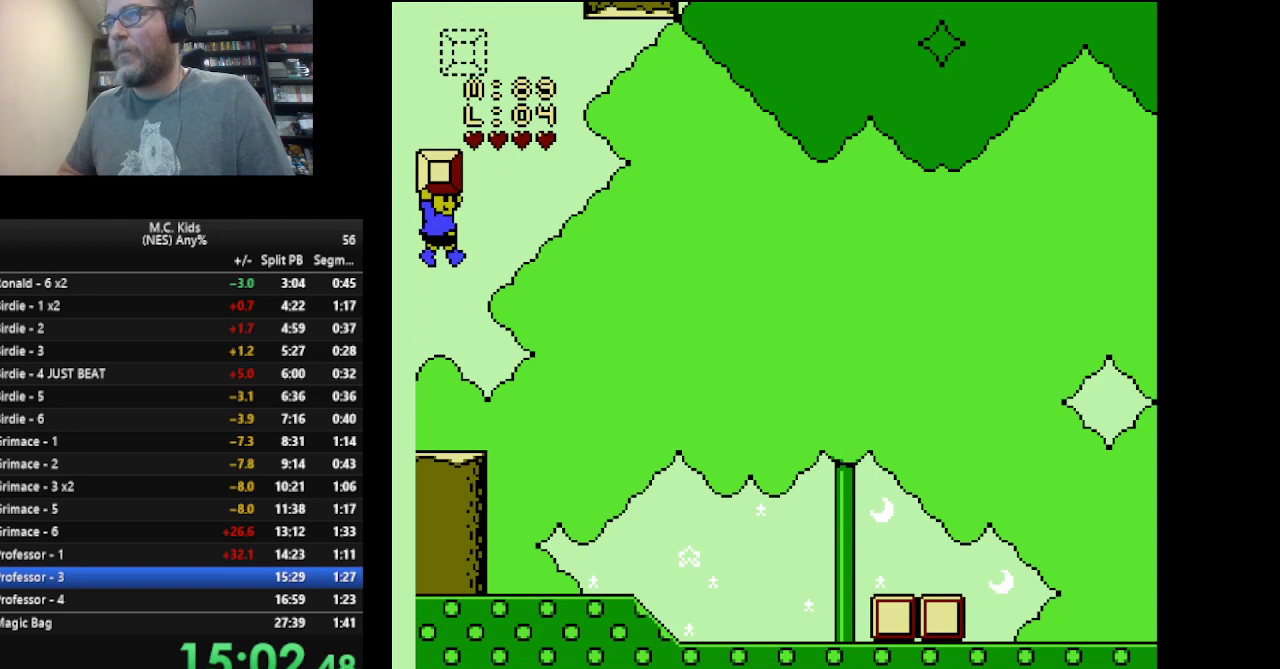
{"buttons": ["B", "DPAD_RIGHT"], "events": [[459, "DPAD_RIGHT", "down"]]}
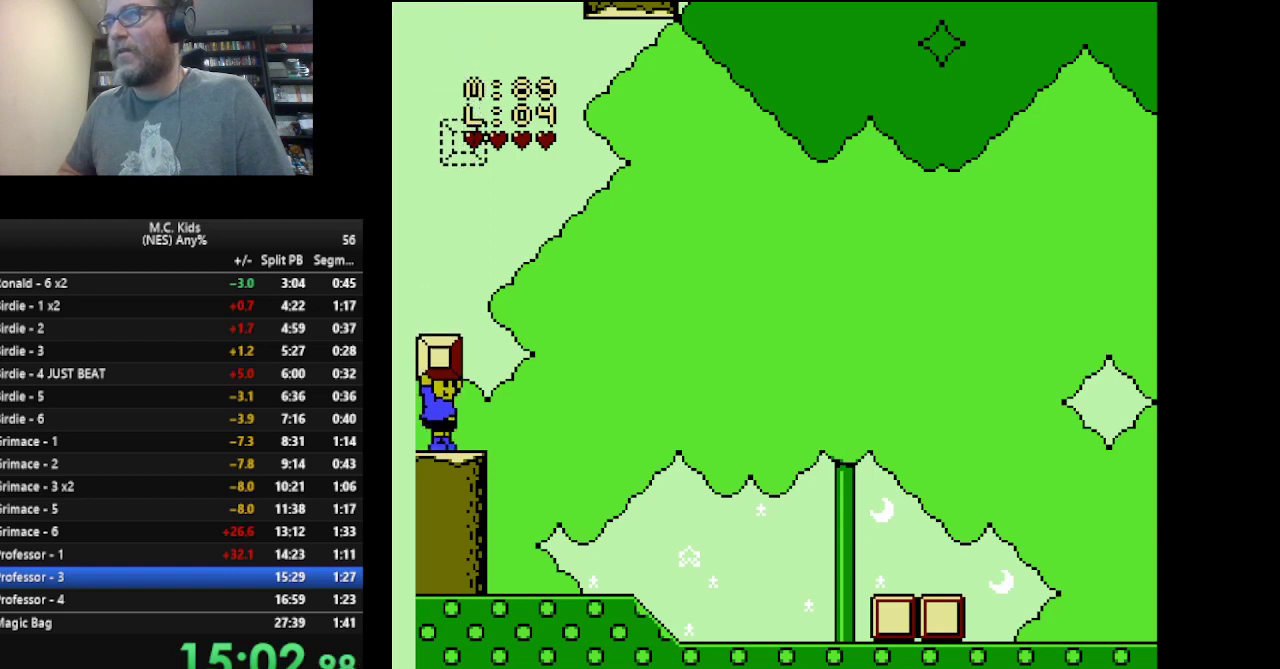
{"buttons": ["A", "B"], "events": [[42, "DPAD_RIGHT", "up"], [209, "DPAD_RIGHT", "down"], [251, "A", "down"], [292, "DPAD_RIGHT", "up"]]}
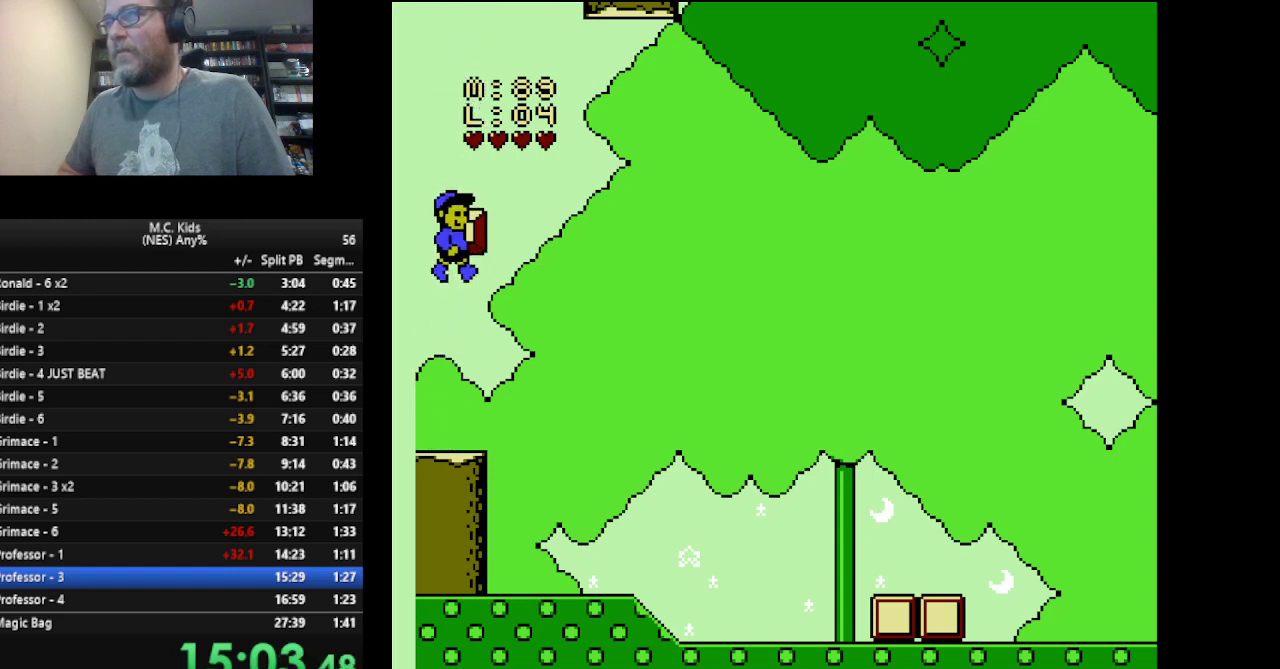
{"buttons": ["B"], "events": [[167, "DPAD_LEFT", "down"], [292, "A", "up"], [292, "DPAD_LEFT", "up"], [334, "DPAD_RIGHT", "down"], [459, "DPAD_RIGHT", "up"]]}
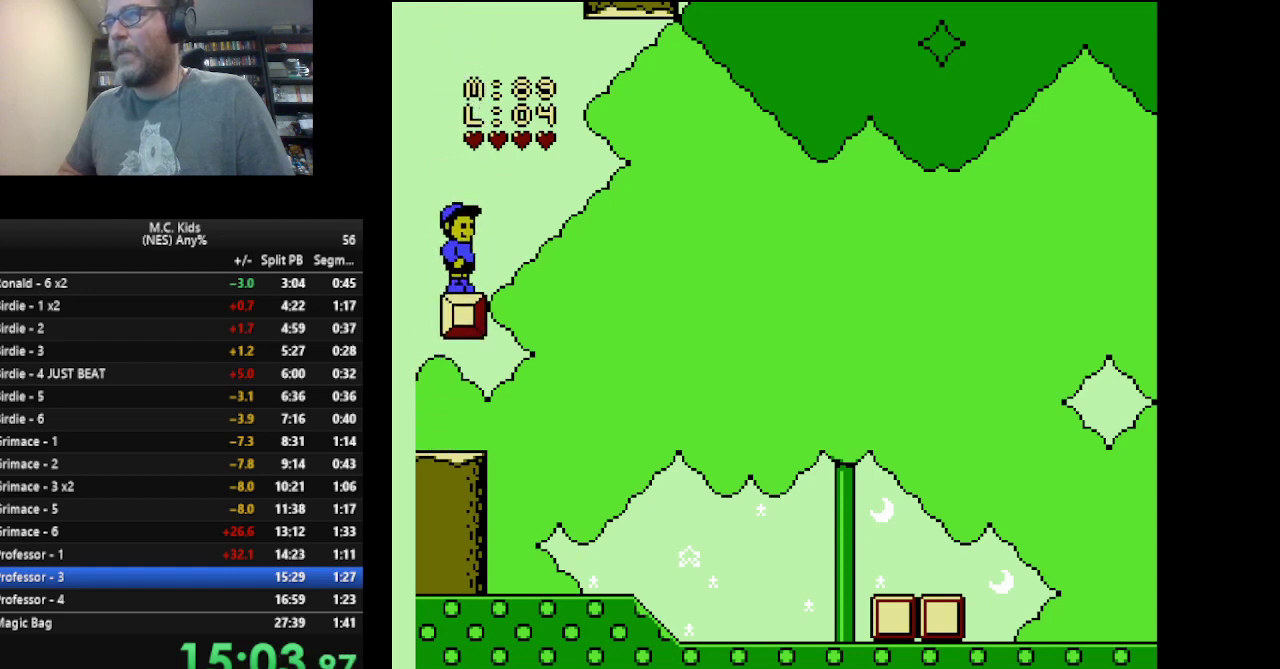
{"buttons": ["B"], "events": []}
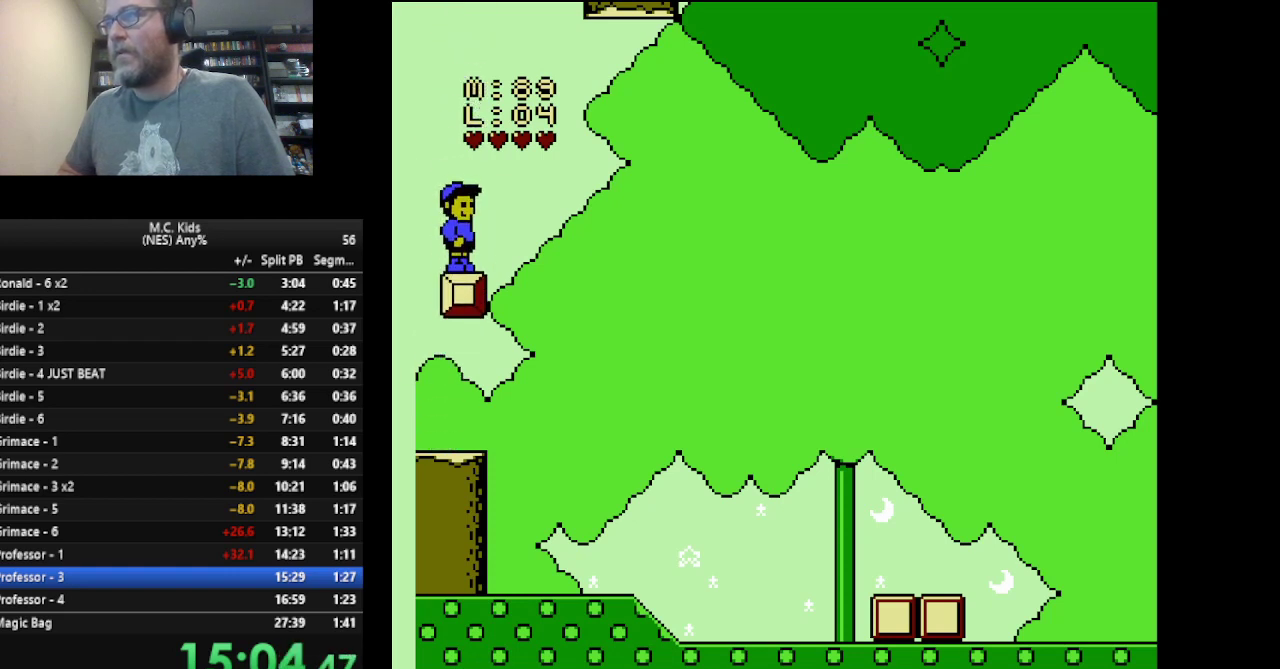
{"buttons": ["B"], "events": [[42, "DPAD_RIGHT", "down"], [167, "DPAD_RIGHT", "up"]]}
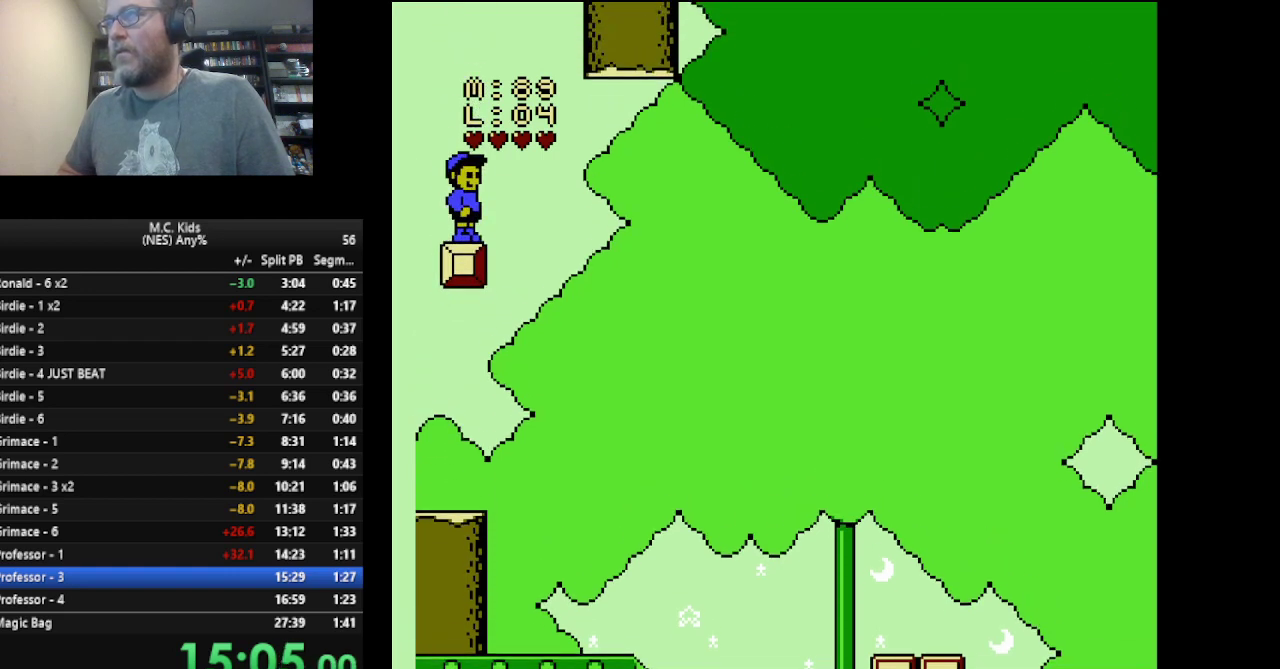
{"buttons": ["B"], "events": []}
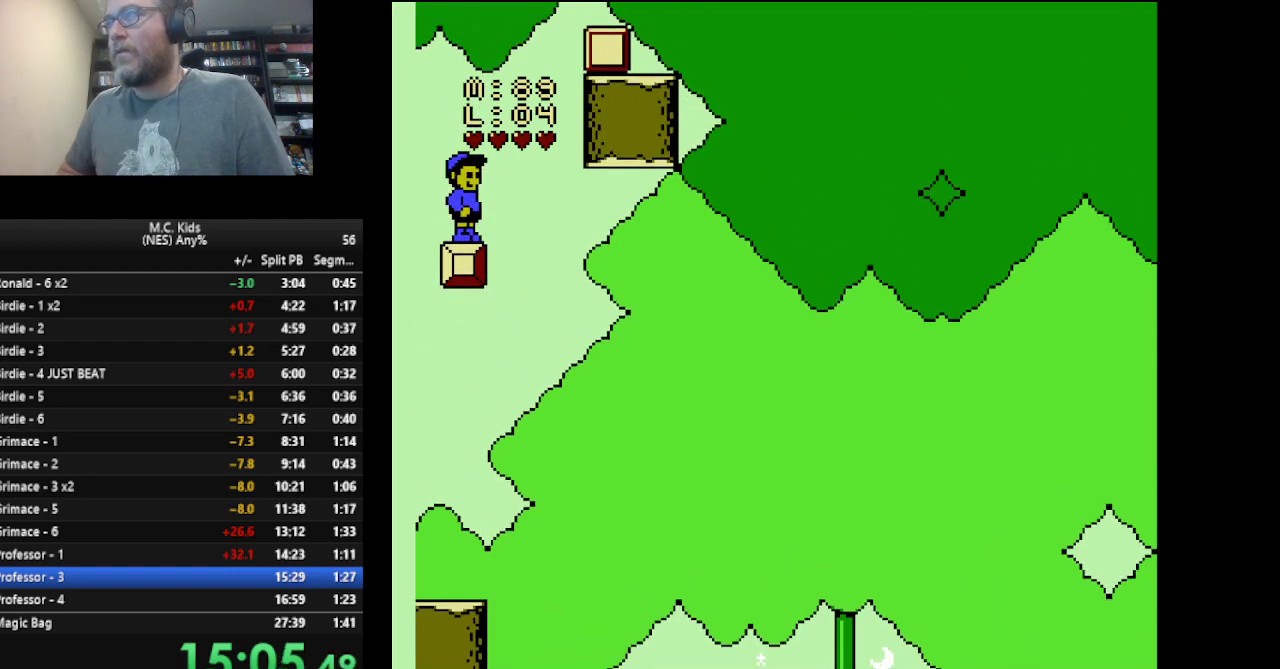
{"buttons": ["A", "B", "DPAD_RIGHT"], "events": [[334, "DPAD_RIGHT", "down"], [417, "A", "down"]]}
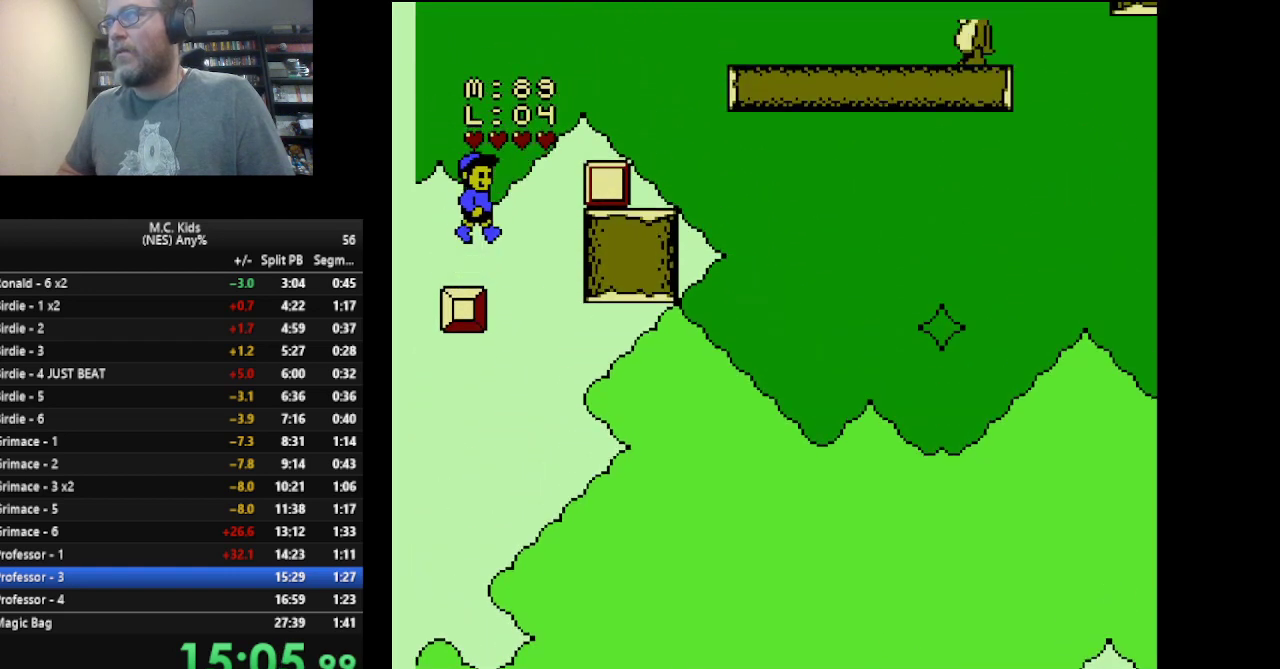
{"buttons": ["DPAD_LEFT"], "events": [[334, "A", "up"], [334, "DPAD_RIGHT", "up"], [418, "B", "up"], [418, "DPAD_LEFT", "down"]]}
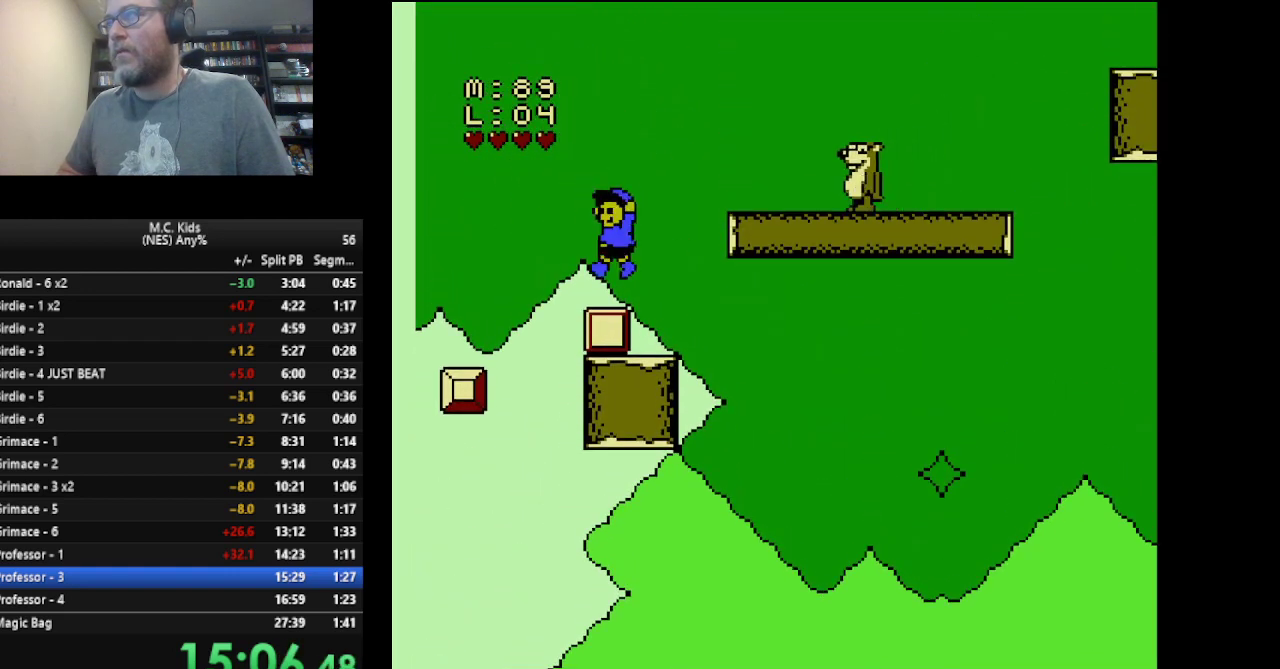
{"buttons": ["B"], "events": [[167, "DPAD_DOWN", "down"], [167, "DPAD_LEFT", "up"], [208, "B", "down"], [417, "DPAD_DOWN", "up"]]}
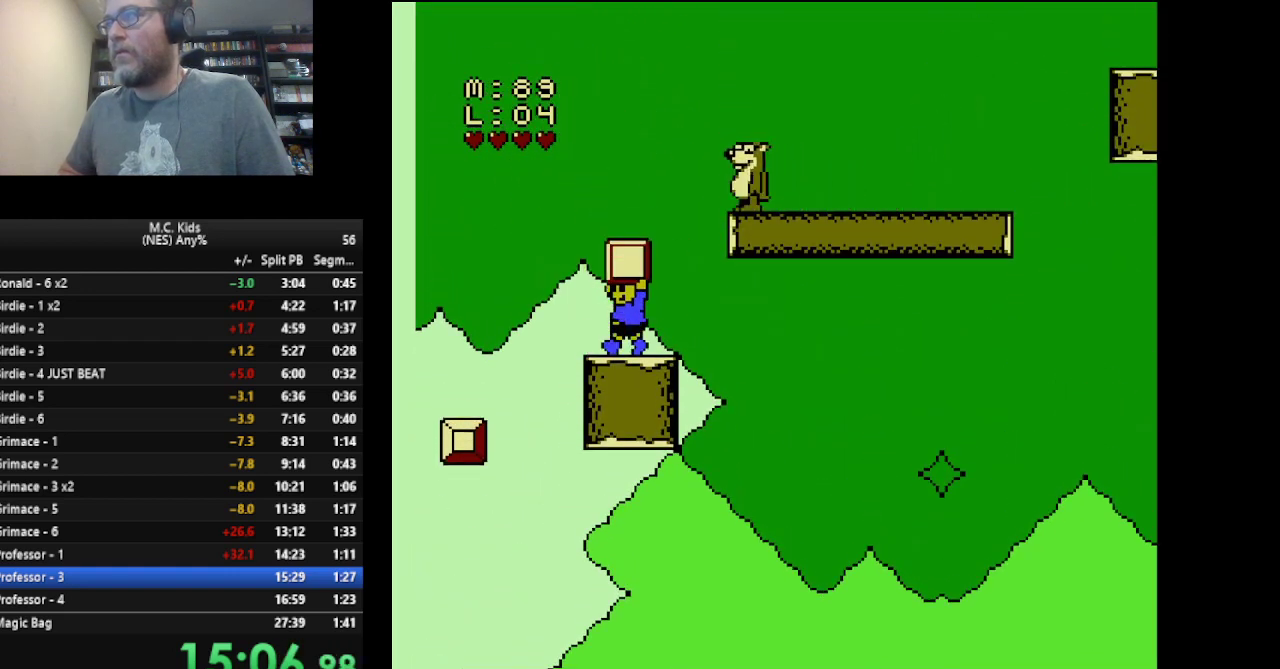
{"buttons": ["A", "B", "DPAD_RIGHT"], "events": [[209, "DPAD_RIGHT", "down"], [334, "A", "down"]]}
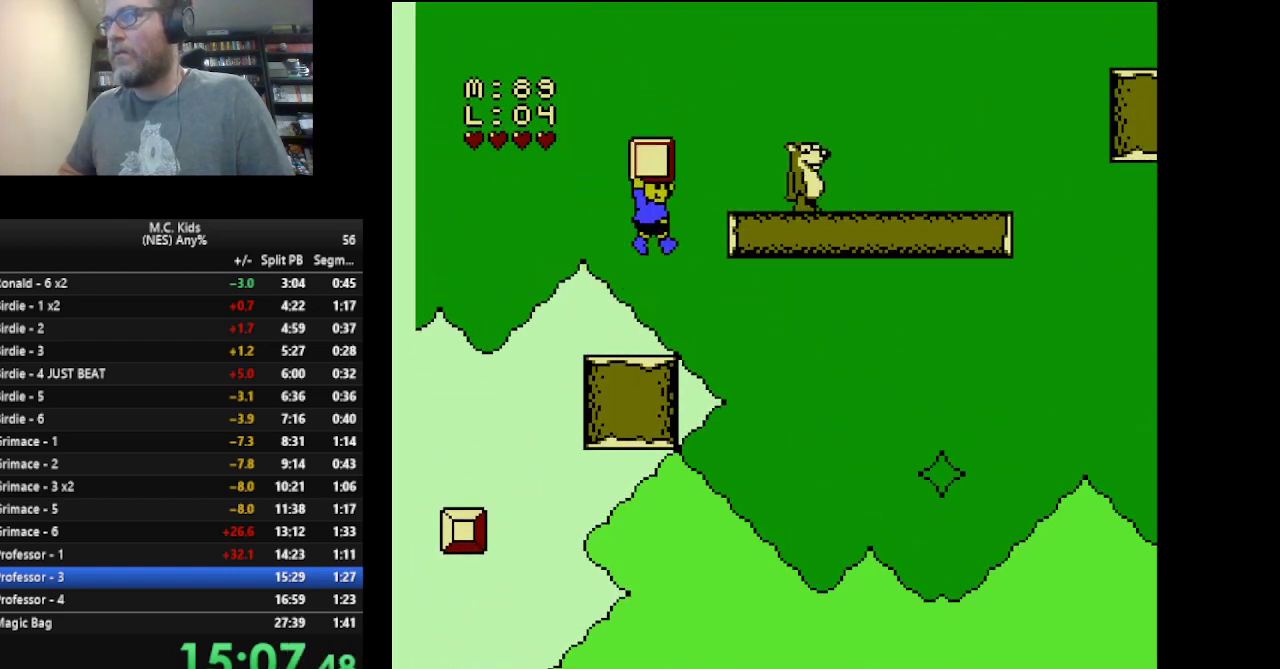
{"buttons": ["B"], "events": [[292, "DPAD_RIGHT", "up"], [334, "A", "up"], [334, "DPAD_LEFT", "down"], [500, "DPAD_LEFT", "up"]]}
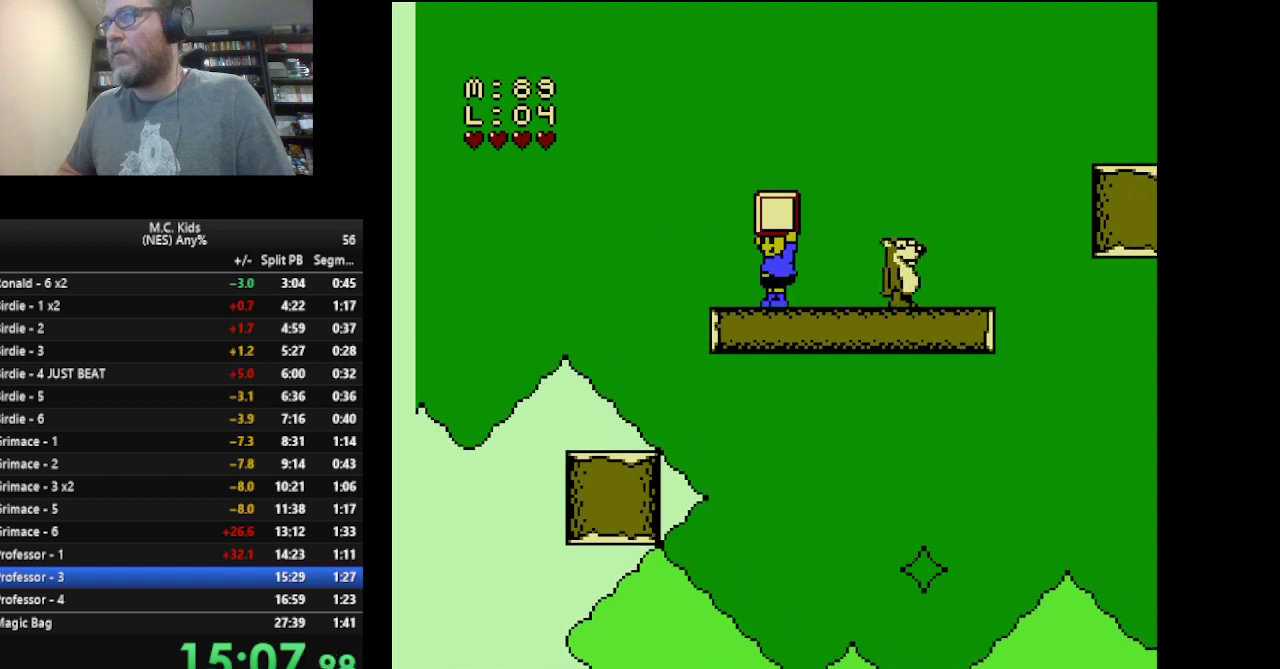
{"buttons": ["B"], "events": [[126, "DPAD_RIGHT", "down"], [292, "DPAD_RIGHT", "up"]]}
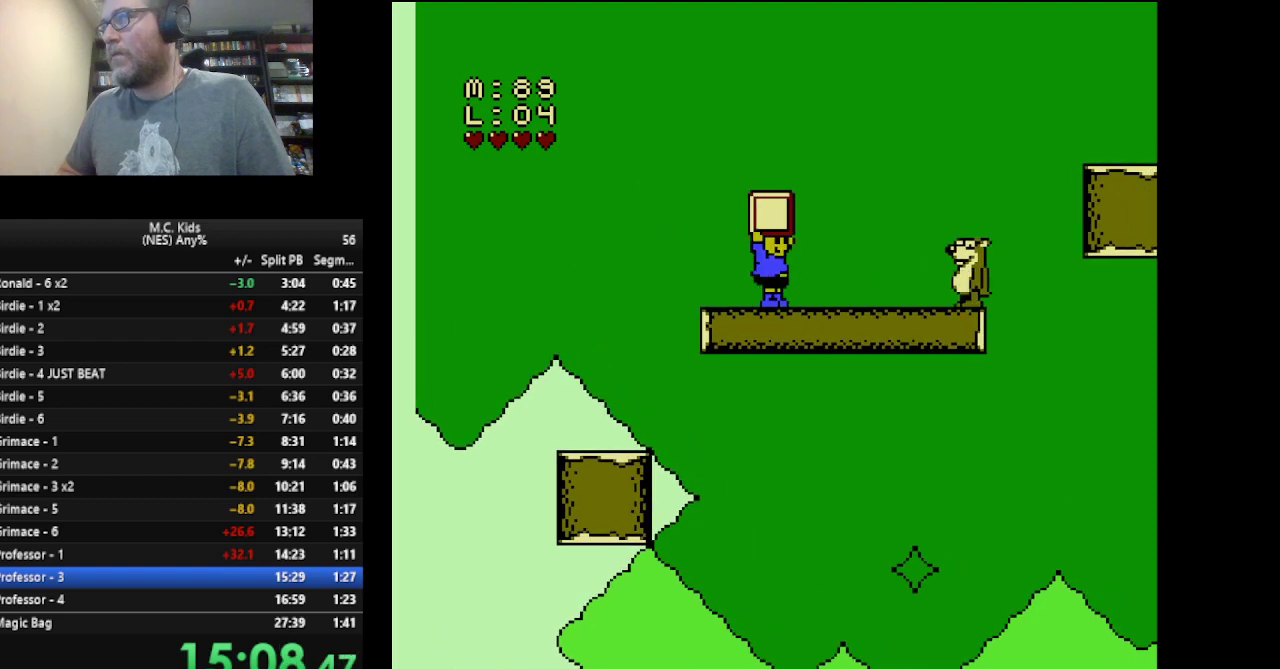
{"buttons": ["B"], "events": [[42, "DPAD_RIGHT", "down"], [167, "A", "down"], [459, "A", "up"], [459, "DPAD_RIGHT", "up"]]}
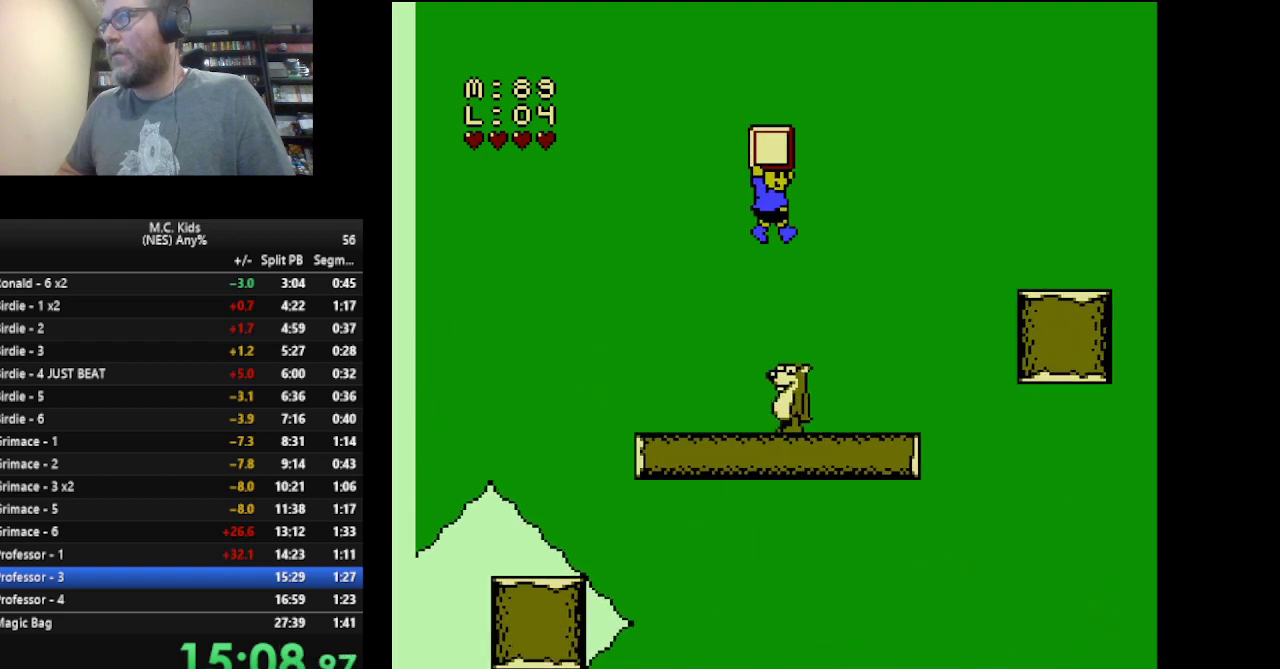
{"buttons": ["B", "DPAD_RIGHT"], "events": [[84, "DPAD_LEFT", "down"], [251, "DPAD_LEFT", "up"], [376, "DPAD_RIGHT", "down"]]}
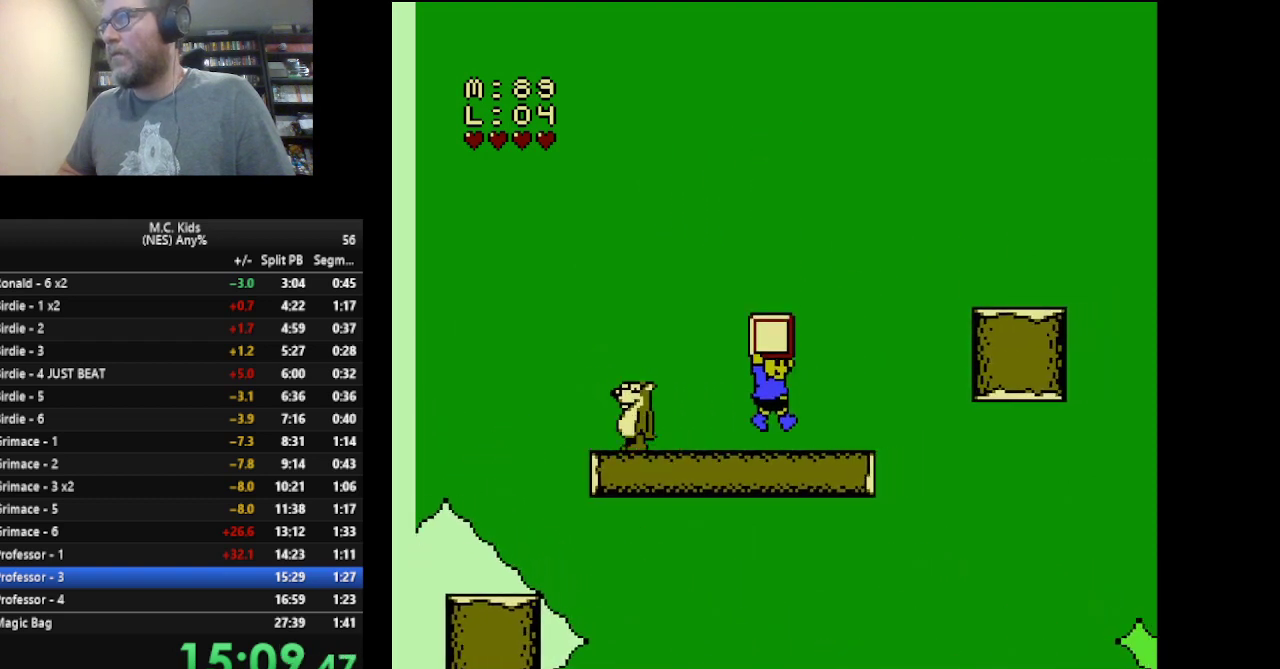
{"buttons": ["A", "B"], "events": [[208, "A", "down"], [500, "DPAD_RIGHT", "up"]]}
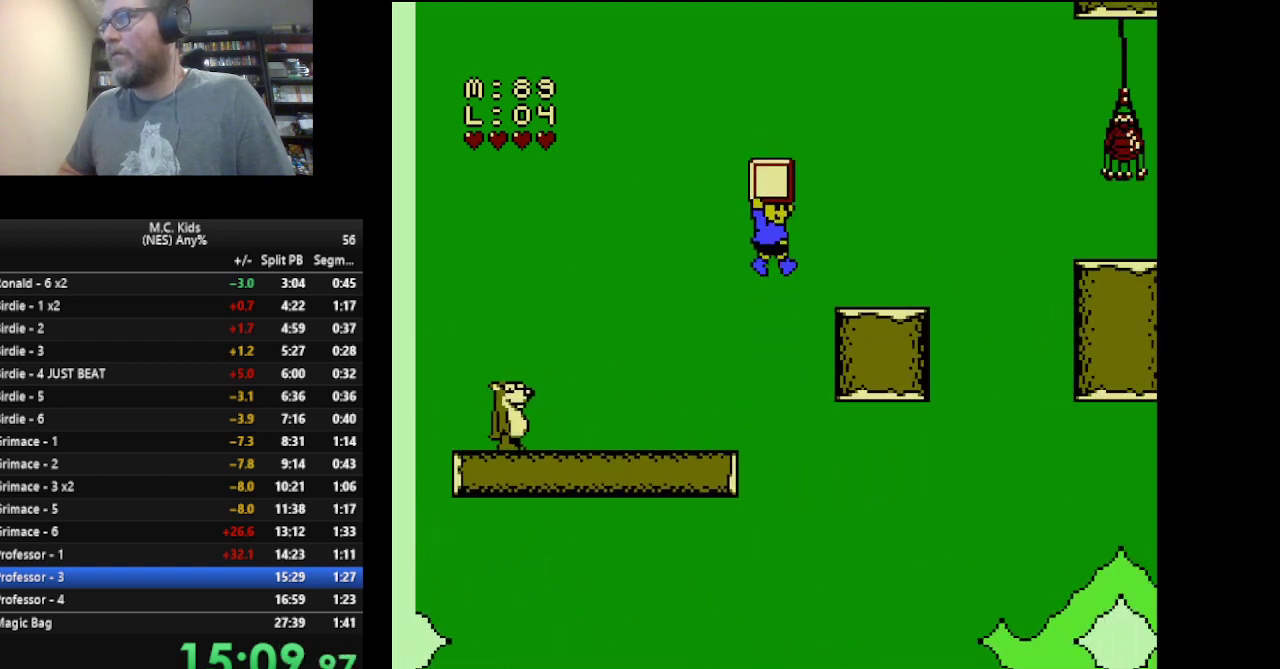
{"buttons": ["B", "DPAD_RIGHT"], "events": [[84, "A", "up"], [126, "DPAD_LEFT", "down"], [376, "DPAD_LEFT", "up"], [376, "DPAD_RIGHT", "down"]]}
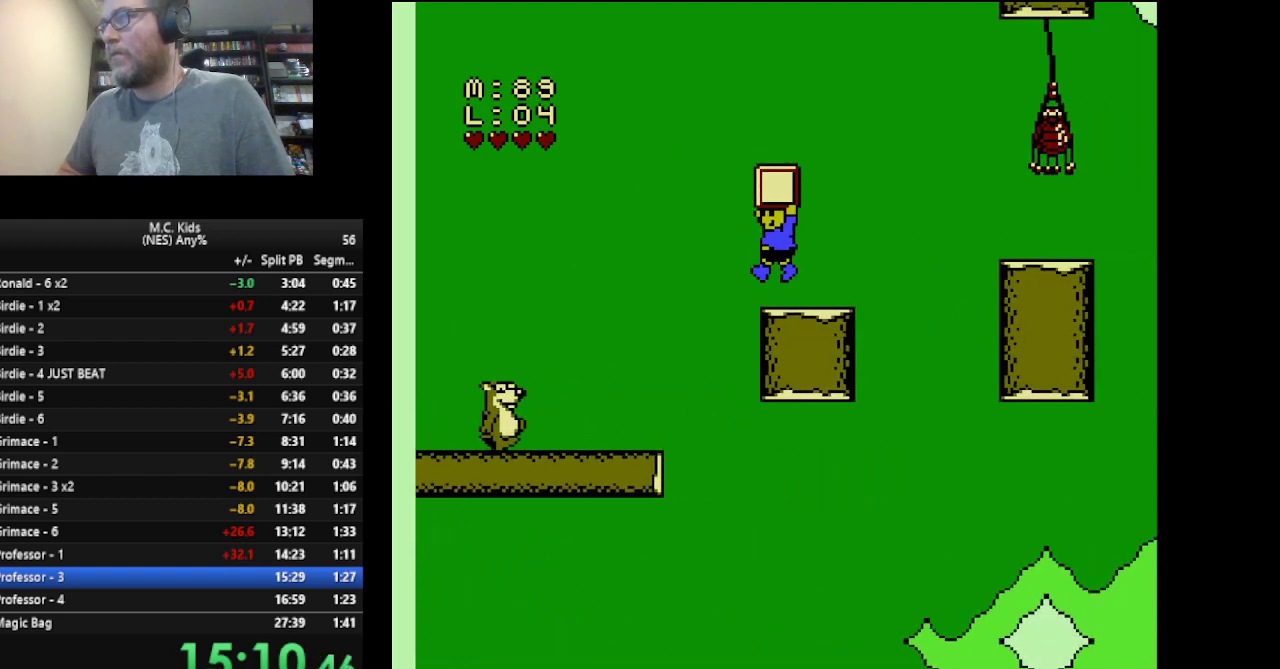
{"buttons": ["B", "DPAD_RIGHT"], "events": []}
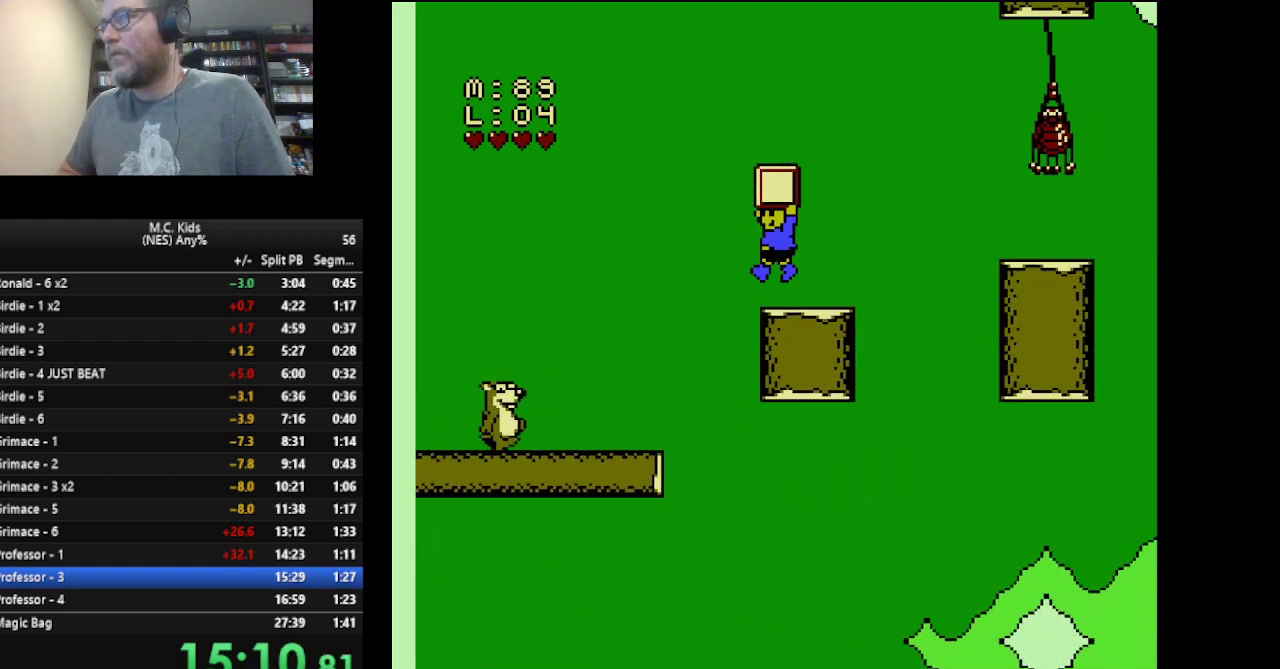
{"buttons": ["B", "DPAD_RIGHT"], "events": []}